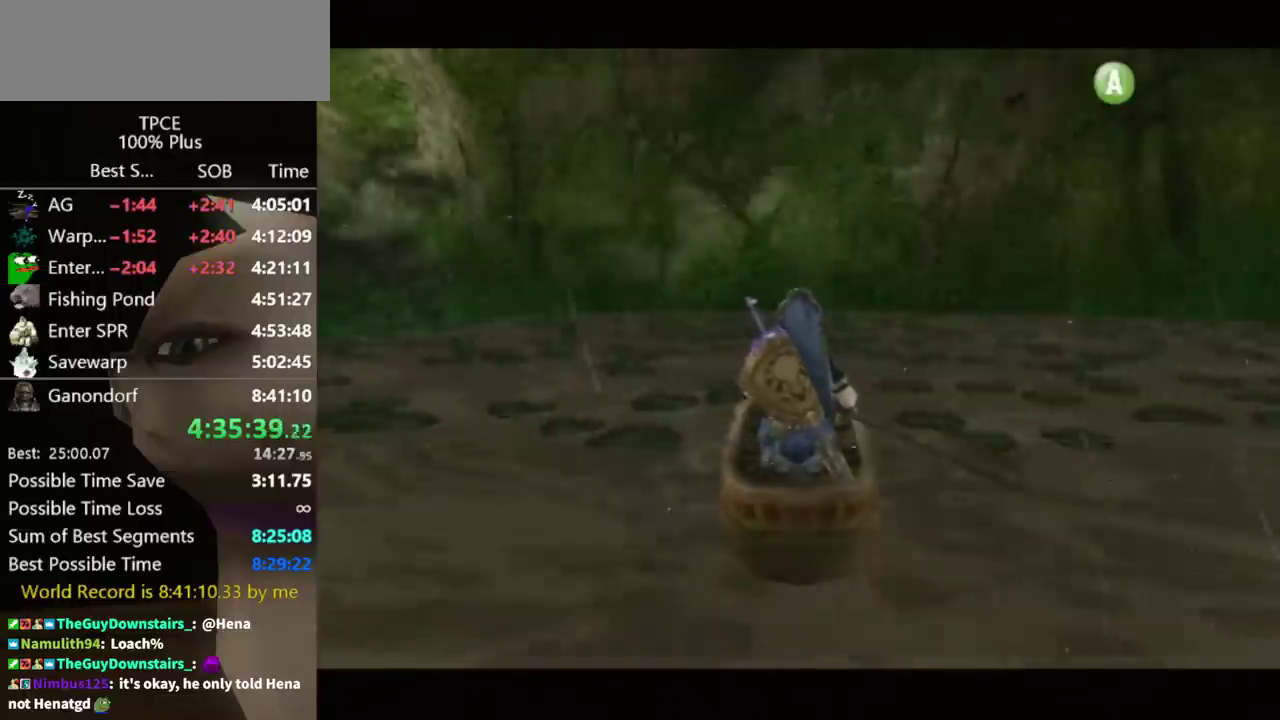
Gameplay with a controller (Nintendo layout); each line is a JSON object with the inputs held at the frame after it. "events" lists button and stick changes between this image and that frame as [ms after this image, input, new state], when the widget could be followed in between. Not read: L3 R3 START.
{"buttons": ["A"], "left_stick": "center", "right_stick": "center", "events": [[367, "A", "down"], [433, "A", "up"], [500, "A", "down"]]}
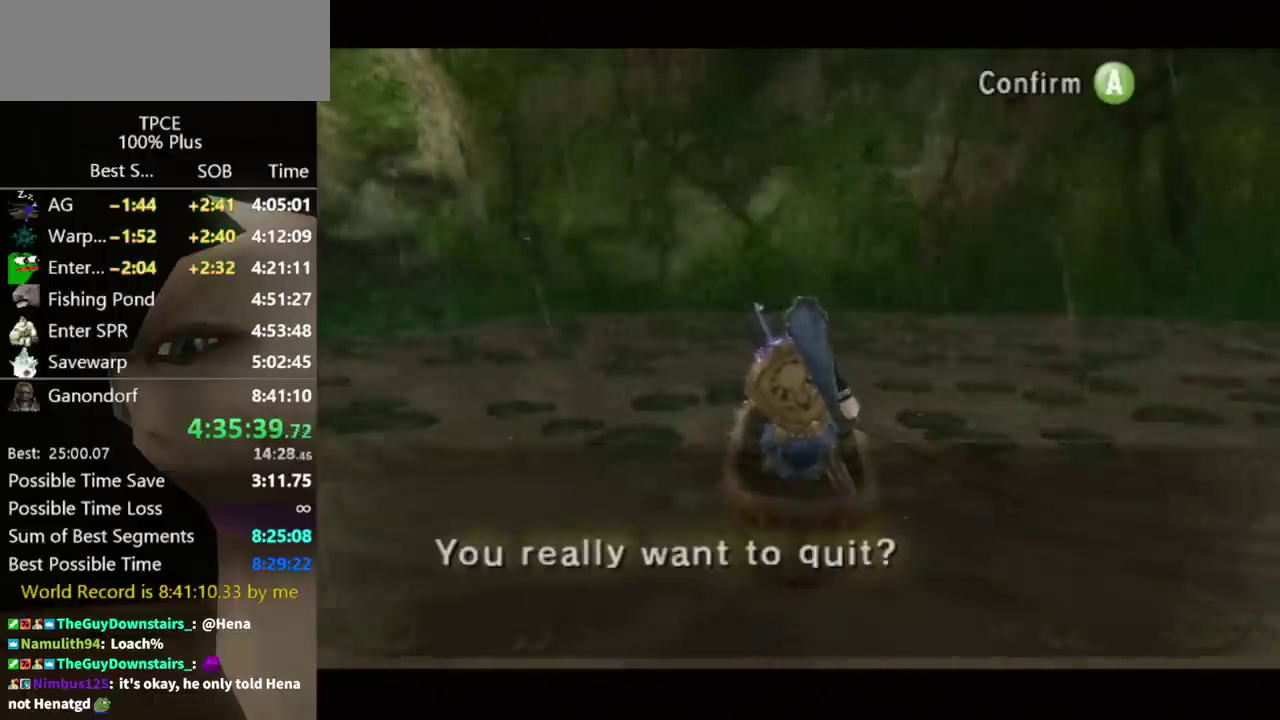
{"buttons": [], "left_stick": "center", "right_stick": "center", "events": [[67, "A", "up"], [133, "A", "down"], [167, "A", "up"]]}
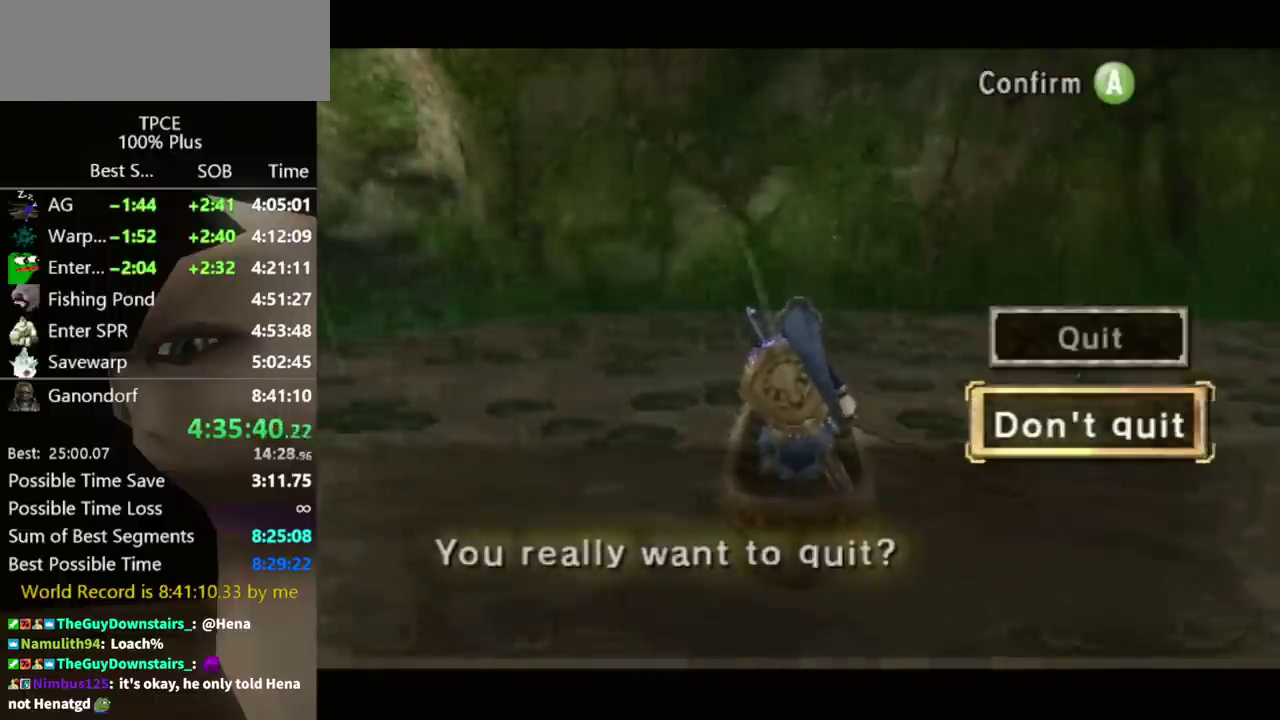
{"buttons": [], "left_stick": "center", "right_stick": "center", "events": [[67, "left_stick", "up"], [267, "left_stick", "center"], [400, "A", "down"], [467, "A", "up"]]}
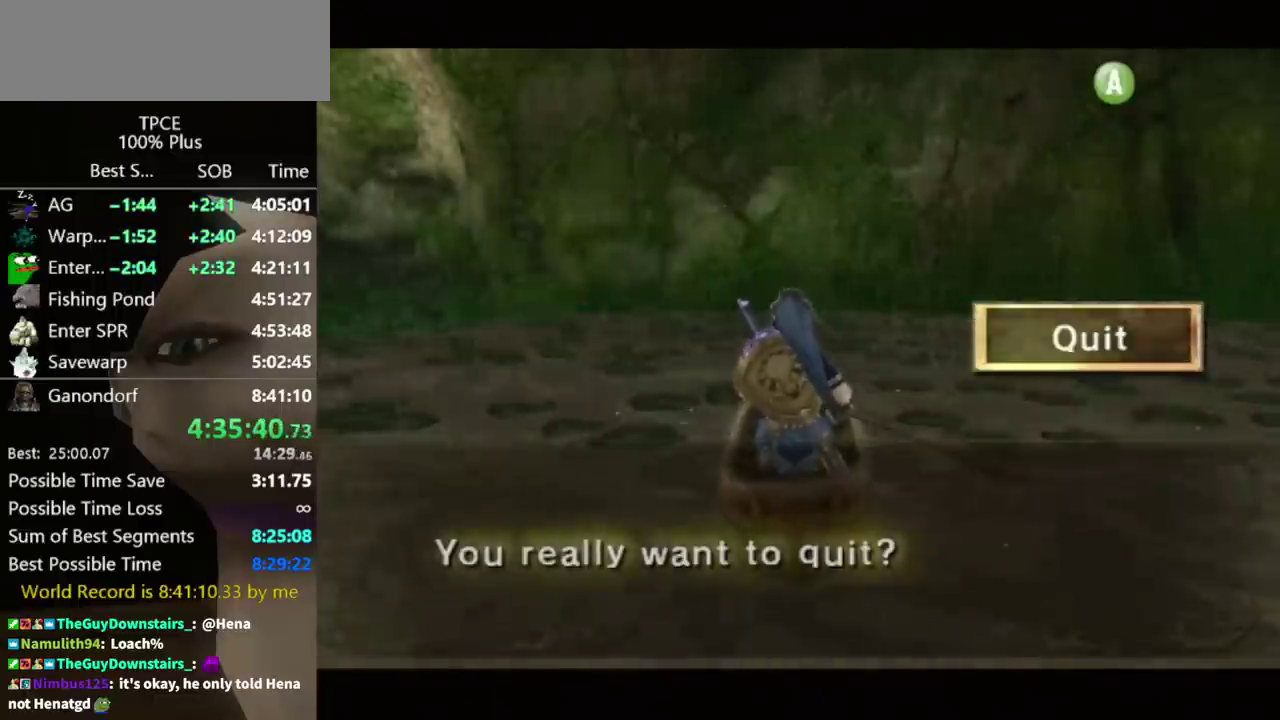
{"buttons": [], "left_stick": "center", "right_stick": "center", "events": [[33, "A", "down"], [100, "A", "up"], [133, "A", "down"], [200, "A", "up"], [267, "A", "down"], [333, "B", "down"], [333, "A", "up"], [400, "B", "up"], [433, "A", "down"], [467, "B", "down"], [500, "B", "up"], [500, "A", "up"]]}
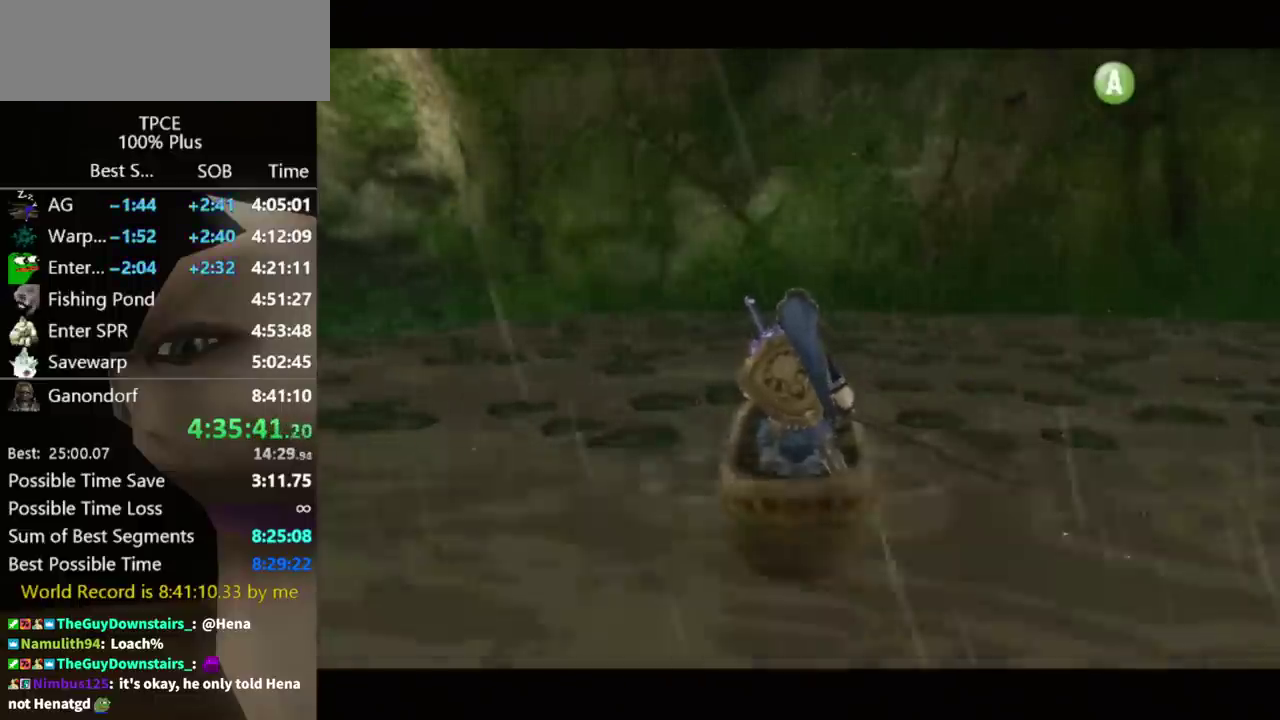
{"buttons": ["A"], "left_stick": "center", "right_stick": "center", "events": [[100, "B", "down"], [100, "A", "down"], [133, "B", "up"], [167, "A", "up"], [200, "B", "down"], [200, "A", "down"], [233, "B", "up"], [300, "A", "up"], [367, "A", "down"], [433, "A", "up"], [467, "B", "down"], [500, "B", "up"], [500, "A", "down"]]}
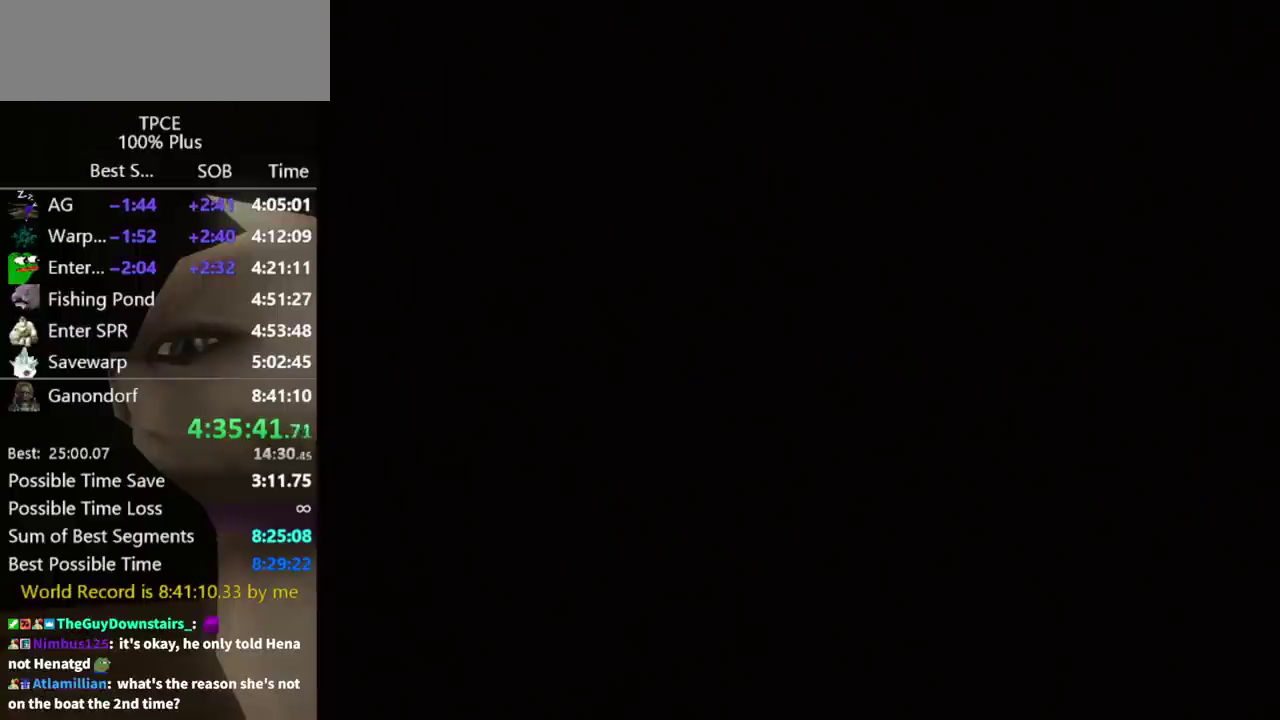
{"buttons": [], "left_stick": "center", "right_stick": "center", "events": [[100, "B", "down"], [100, "A", "up"], [133, "B", "up"], [133, "A", "down"], [200, "A", "up"], [333, "A", "down"], [400, "A", "up"]]}
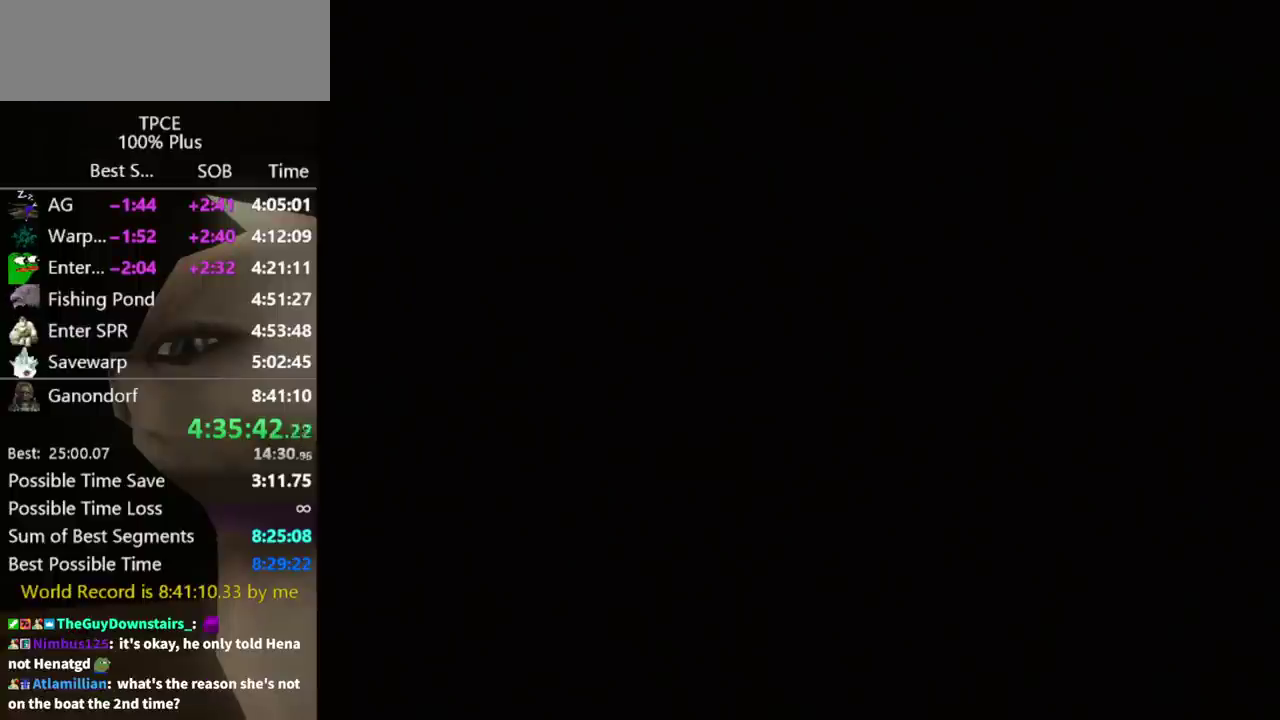
{"buttons": [], "left_stick": "center", "right_stick": "center"}
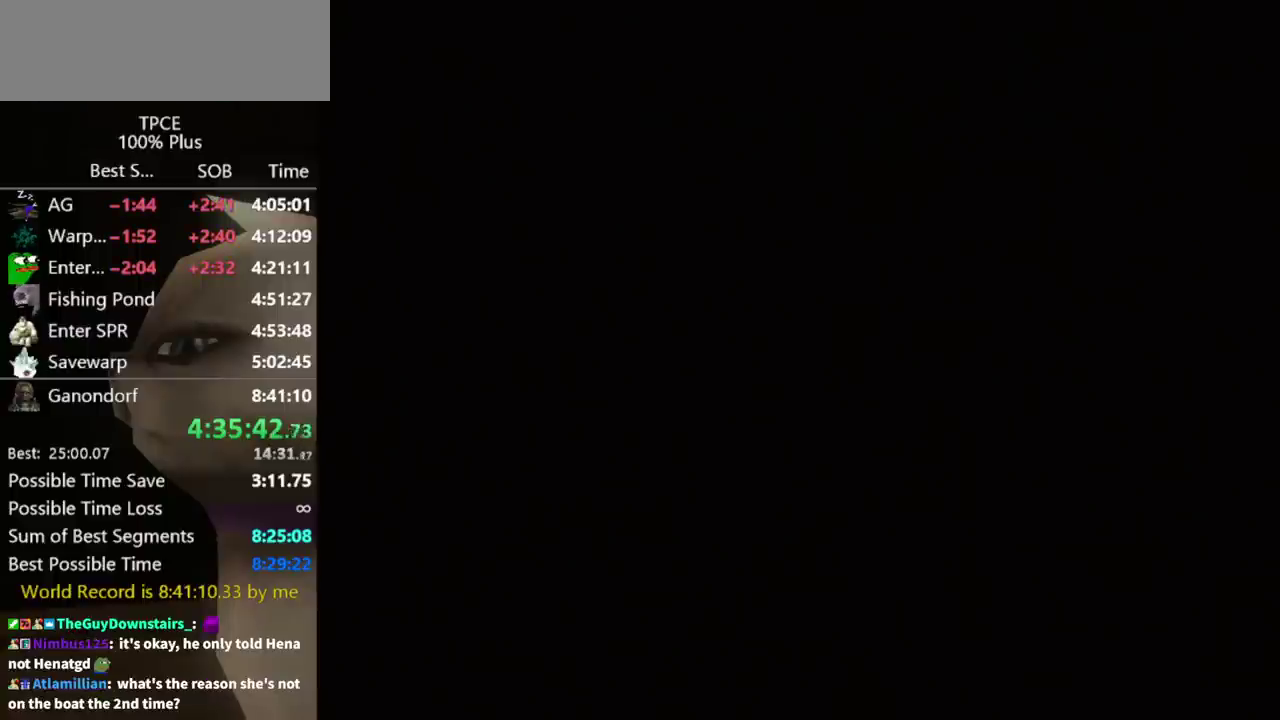
{"buttons": [], "left_stick": "center", "right_stick": "center", "events": [[133, "A", "down"], [167, "A", "up"], [267, "A", "down"], [333, "A", "up"]]}
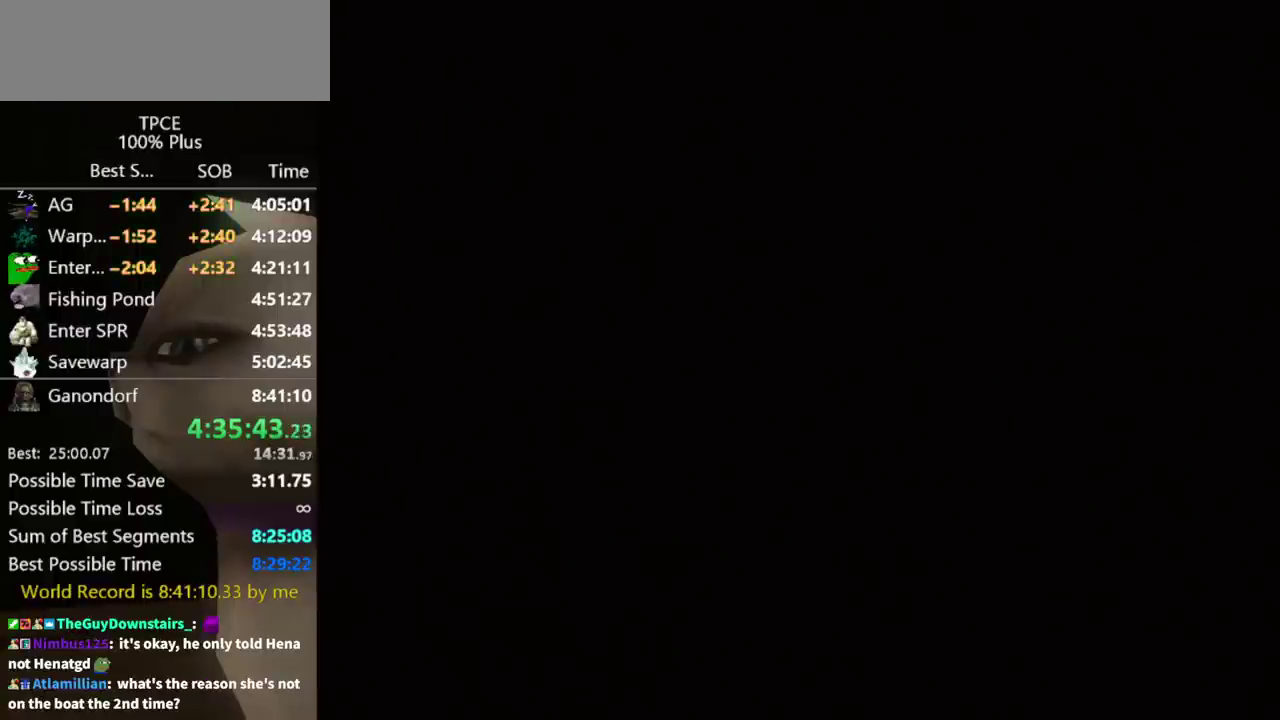
{"buttons": [], "left_stick": "center", "right_stick": "center"}
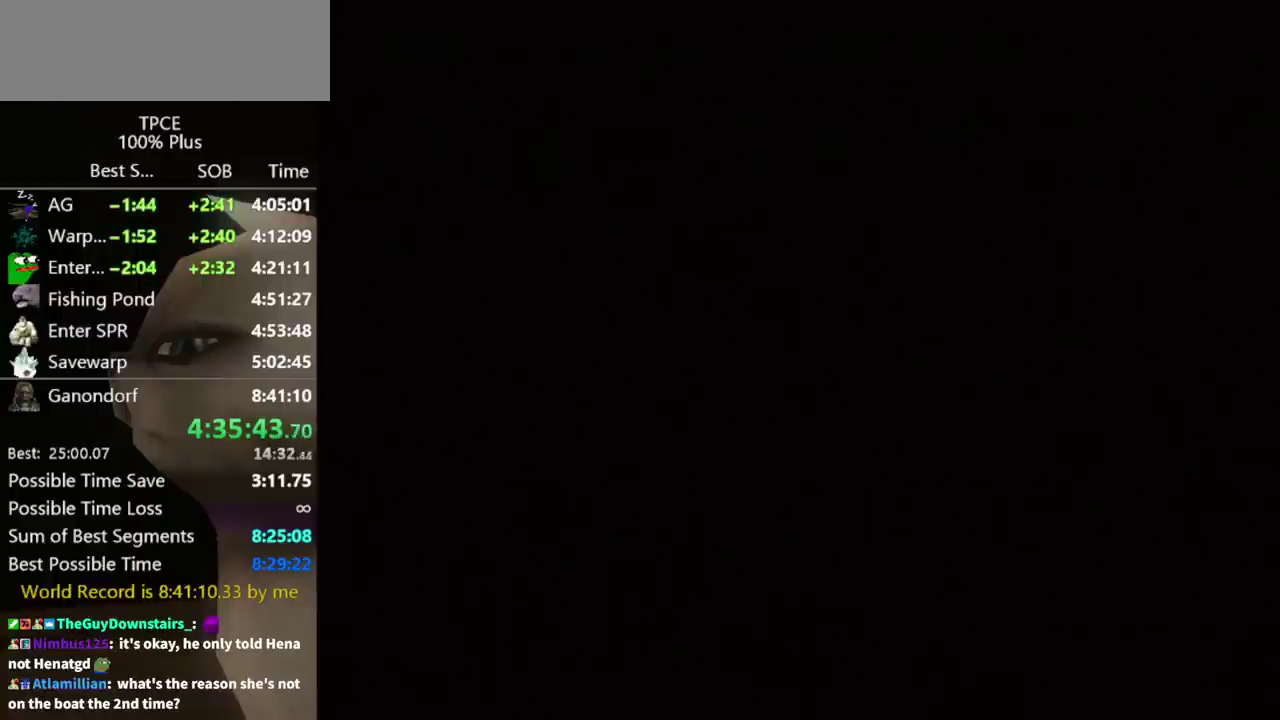
{"buttons": [], "left_stick": "center", "right_stick": "center"}
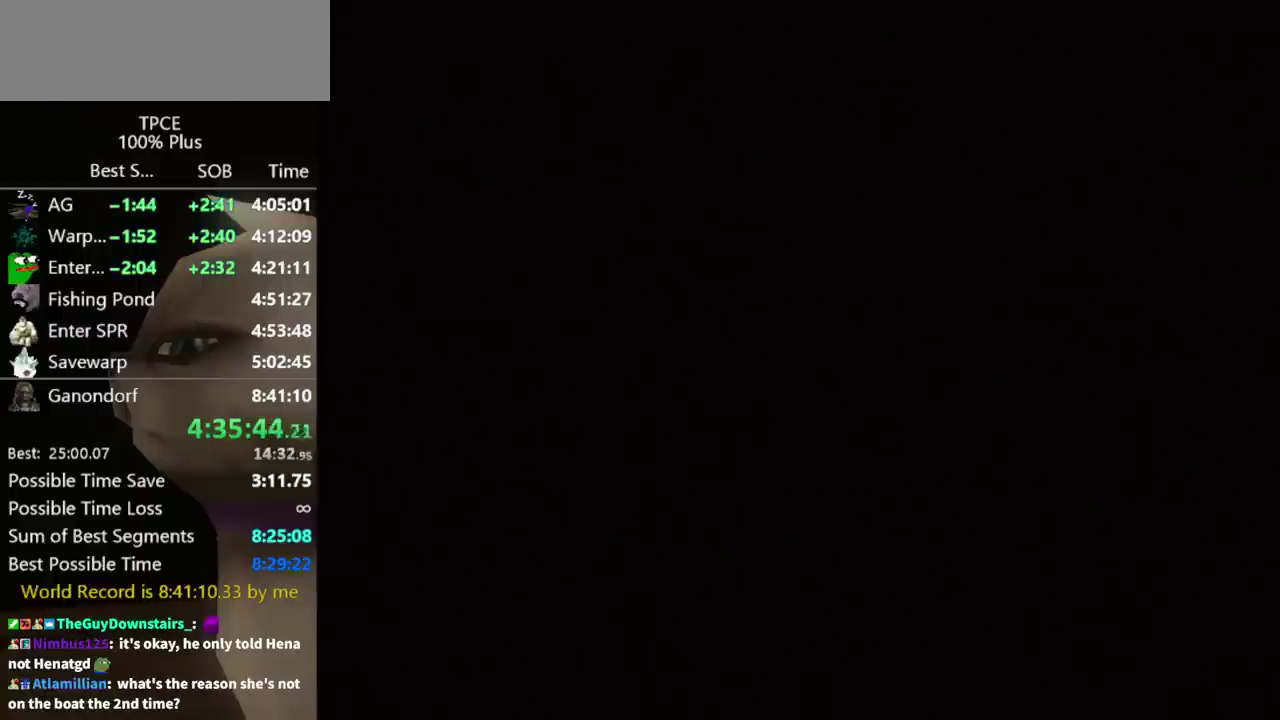
{"buttons": [], "left_stick": "center", "right_stick": "center"}
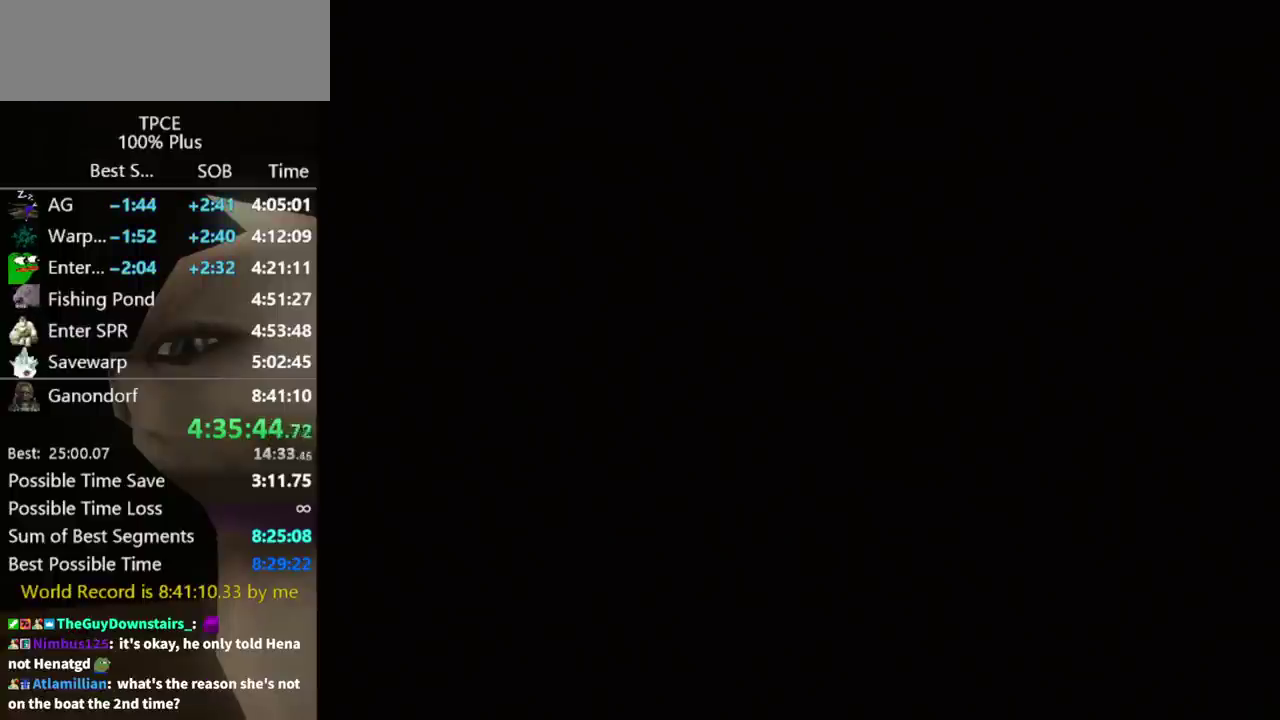
{"buttons": [], "left_stick": "center", "right_stick": "center"}
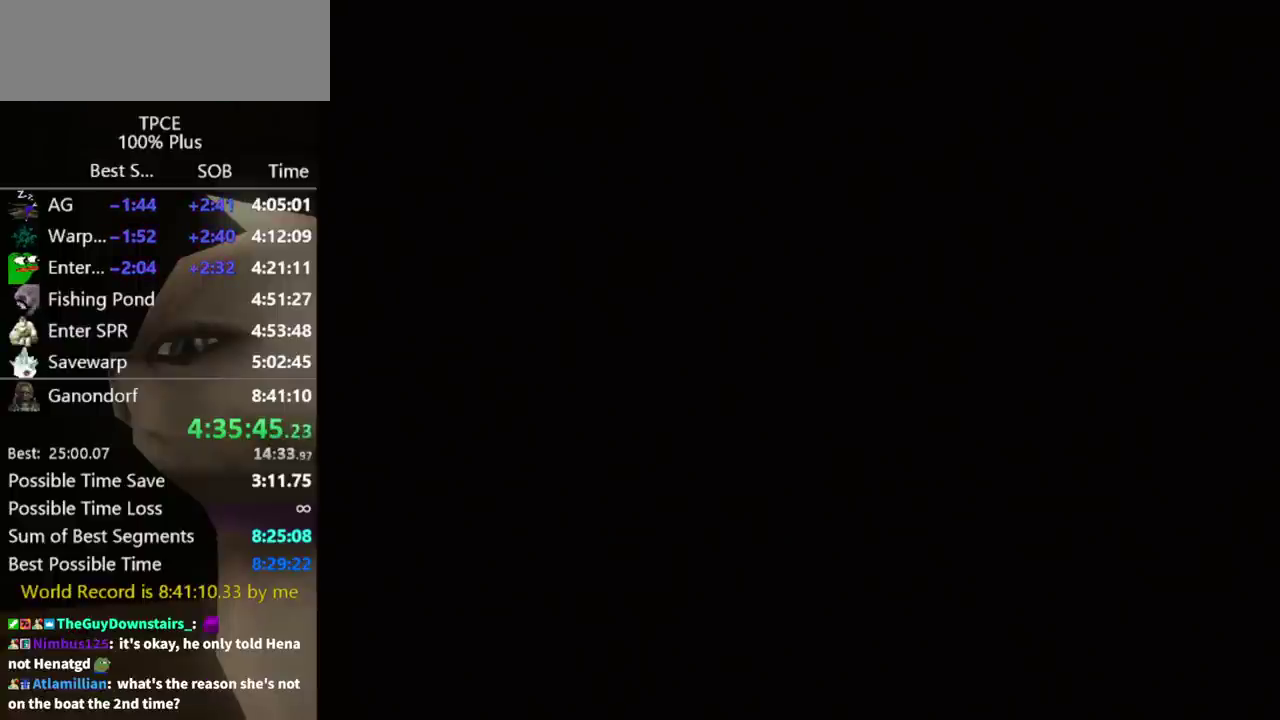
{"buttons": [], "left_stick": "center", "right_stick": "center"}
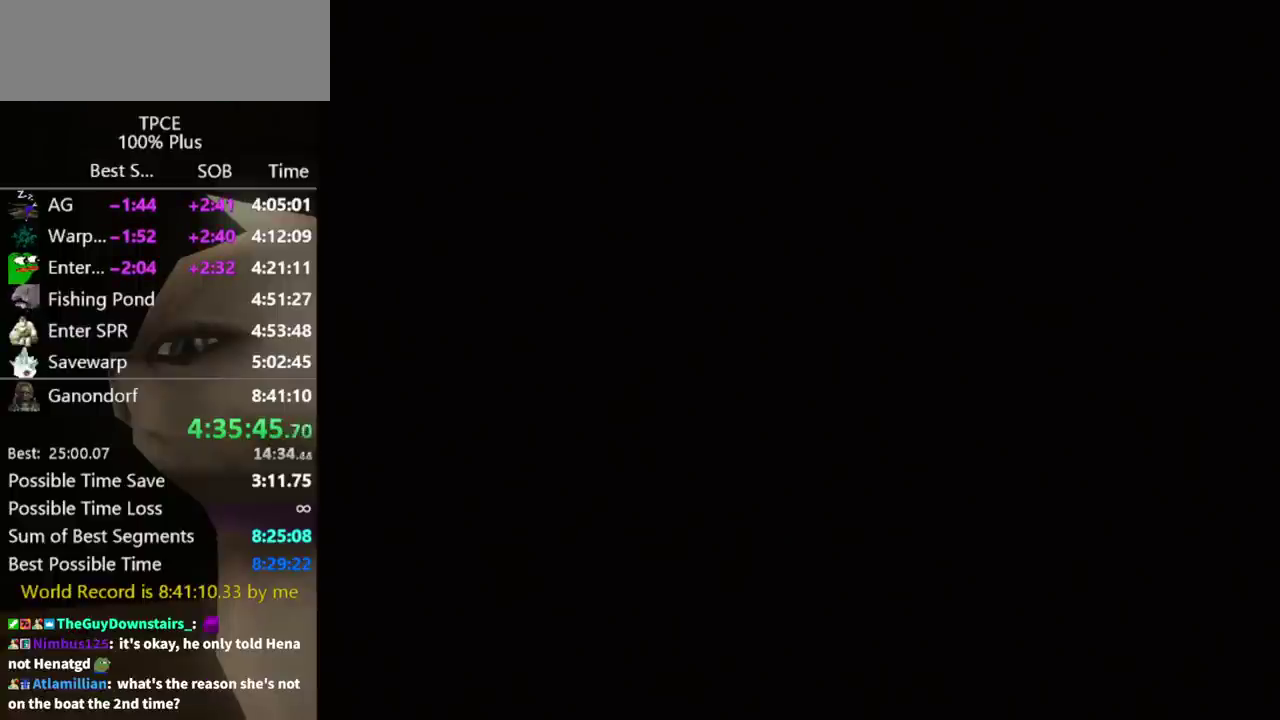
{"buttons": [], "left_stick": "center", "right_stick": "center"}
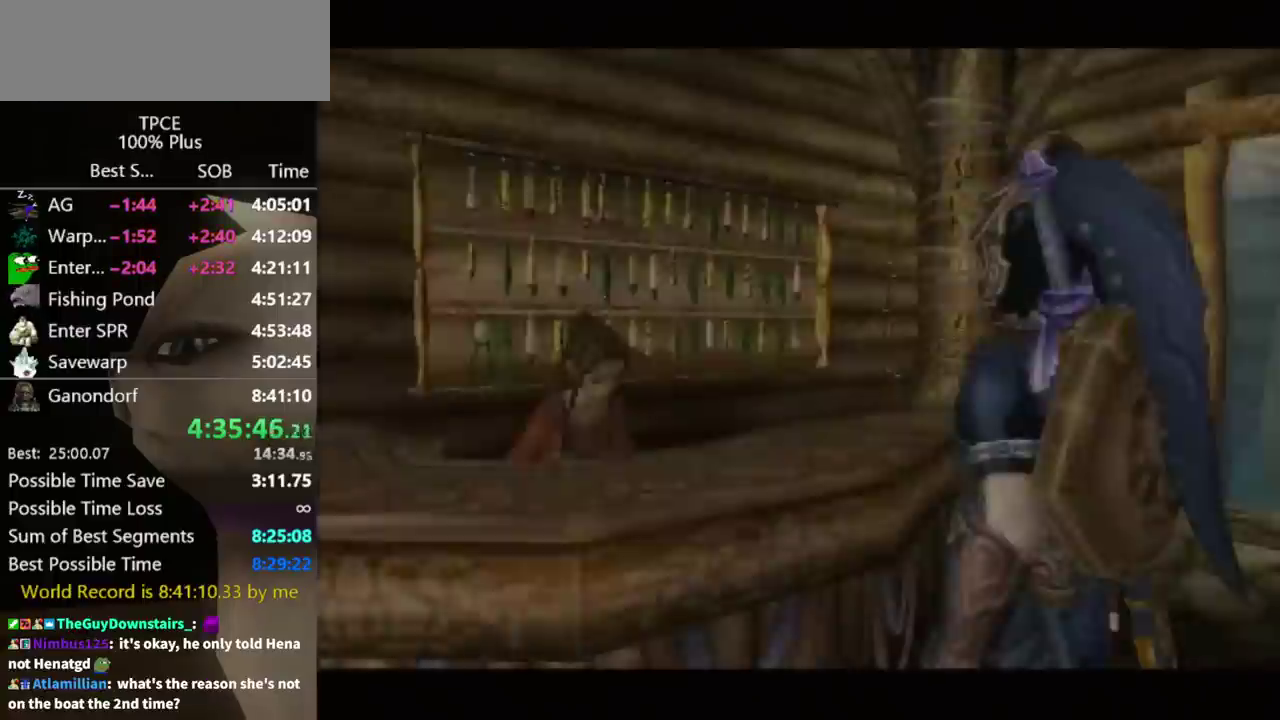
{"buttons": [], "left_stick": "center", "right_stick": "center", "events": [[333, "B", "down"], [367, "B", "up"], [400, "A", "down"], [433, "A", "up"], [467, "B", "down"], [500, "B", "up"]]}
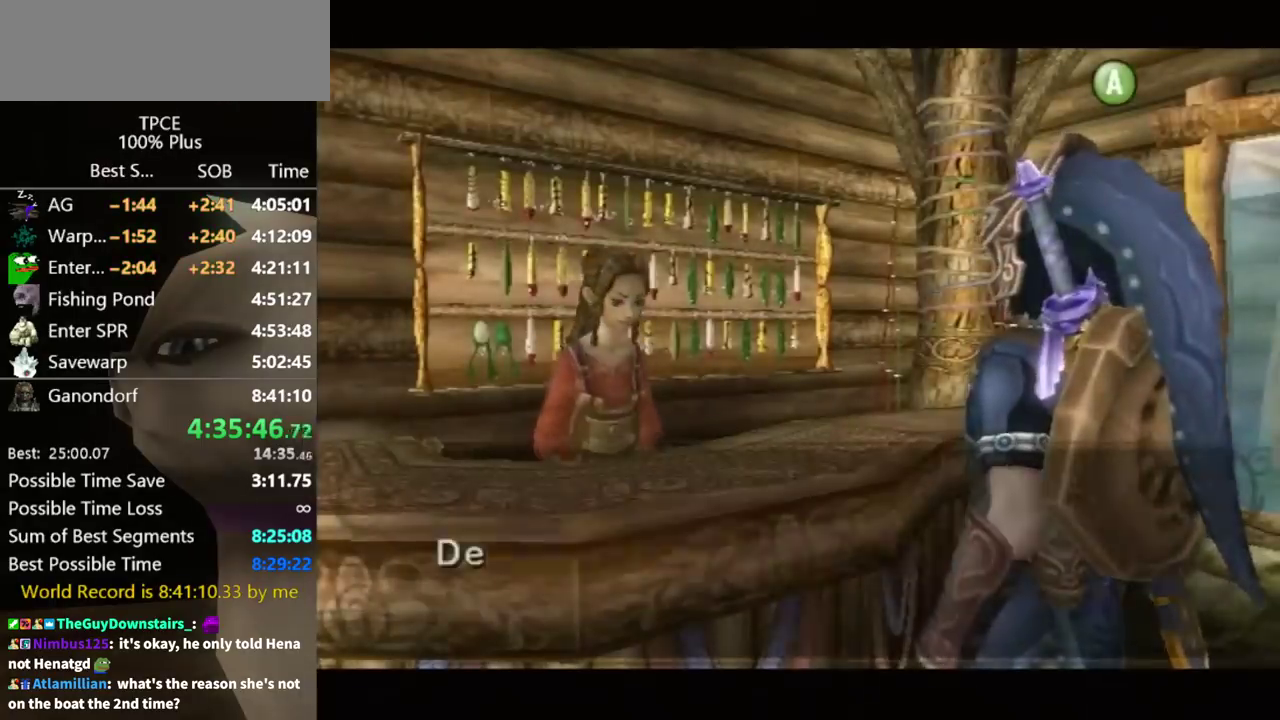
{"buttons": ["A", "B"], "left_stick": "center", "right_stick": "center", "events": [[67, "A", "down"], [100, "A", "up"], [200, "A", "down"], [233, "A", "up"], [300, "A", "down"], [367, "B", "down"], [367, "A", "up"], [400, "B", "up"], [433, "A", "down"], [467, "B", "down"]]}
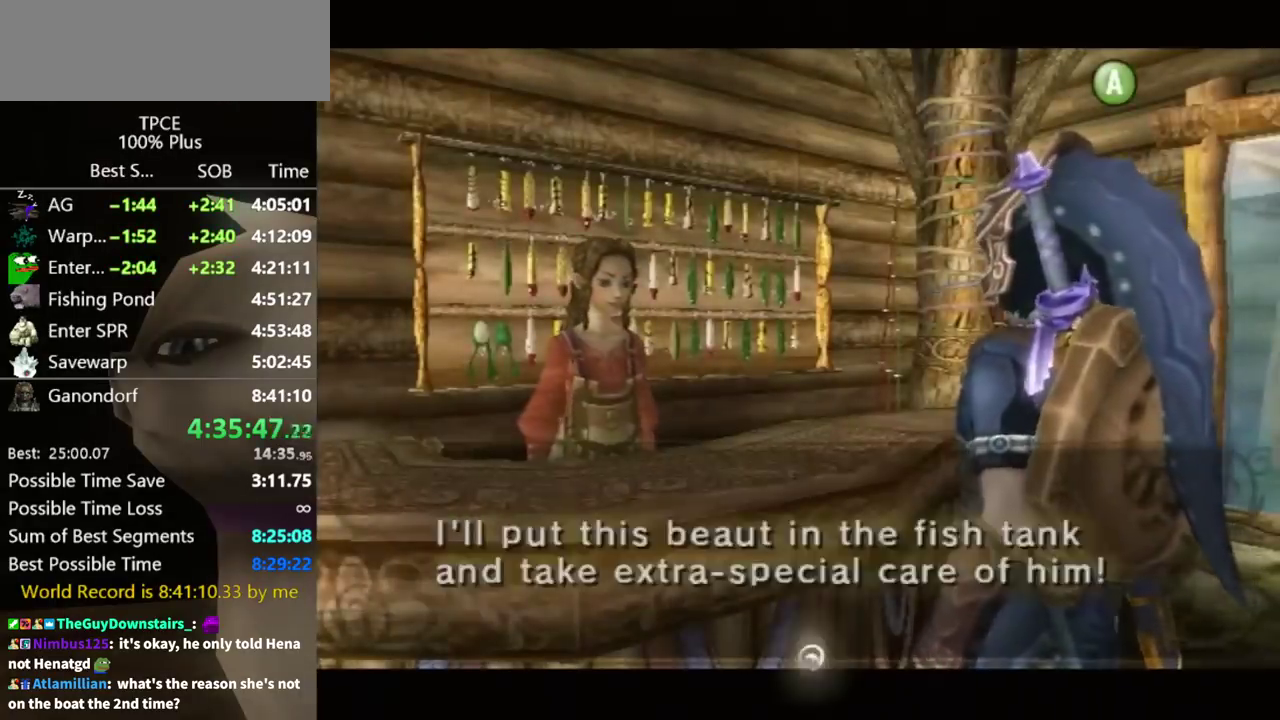
{"buttons": ["B"], "left_stick": "center", "right_stick": "center", "events": [[33, "B", "up"], [33, "A", "up"], [100, "B", "down"], [100, "A", "down"], [133, "B", "up"], [167, "A", "up"], [200, "B", "down"], [200, "A", "down"], [233, "B", "up"], [300, "A", "up"], [333, "B", "down"], [367, "B", "up"], [367, "A", "down"], [433, "A", "up"], [467, "B", "down"]]}
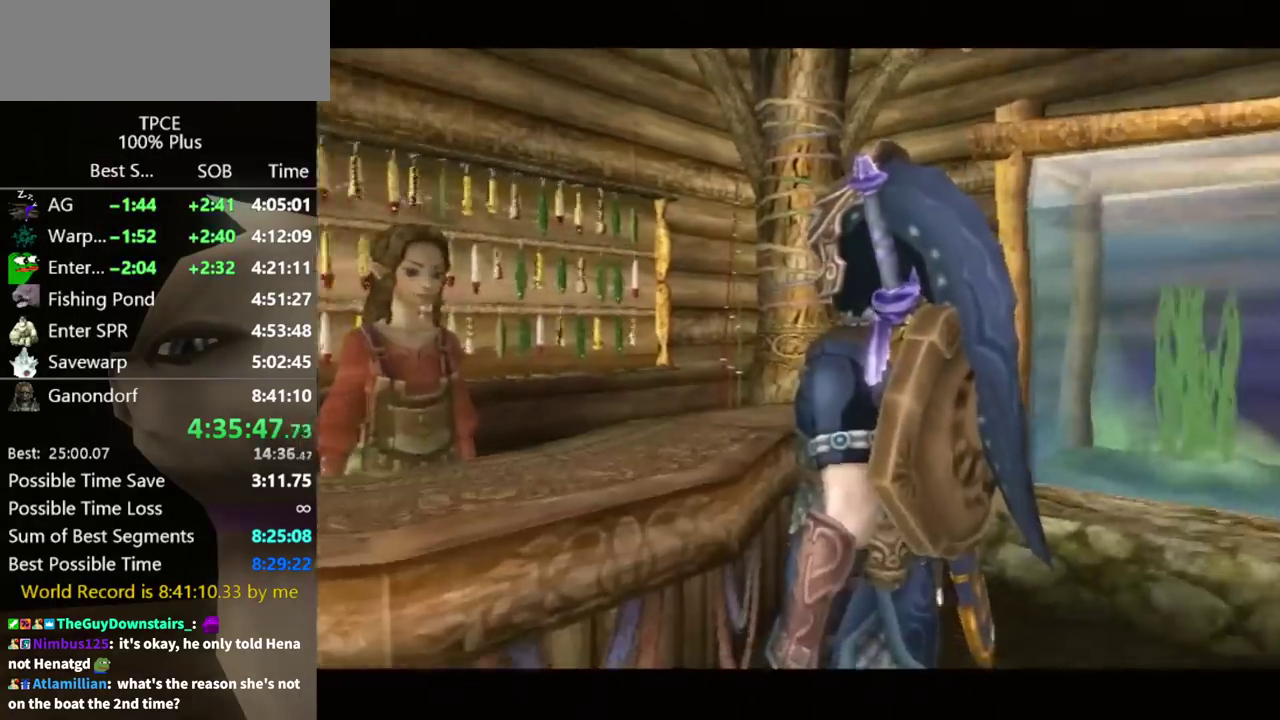
{"buttons": ["B"], "left_stick": "center", "right_stick": "center", "events": [[33, "B", "up"], [33, "A", "down"], [67, "A", "up"], [100, "B", "down"], [133, "B", "up"], [133, "A", "down"], [233, "A", "up"], [300, "A", "down"], [433, "A", "up"], [467, "B", "down"]]}
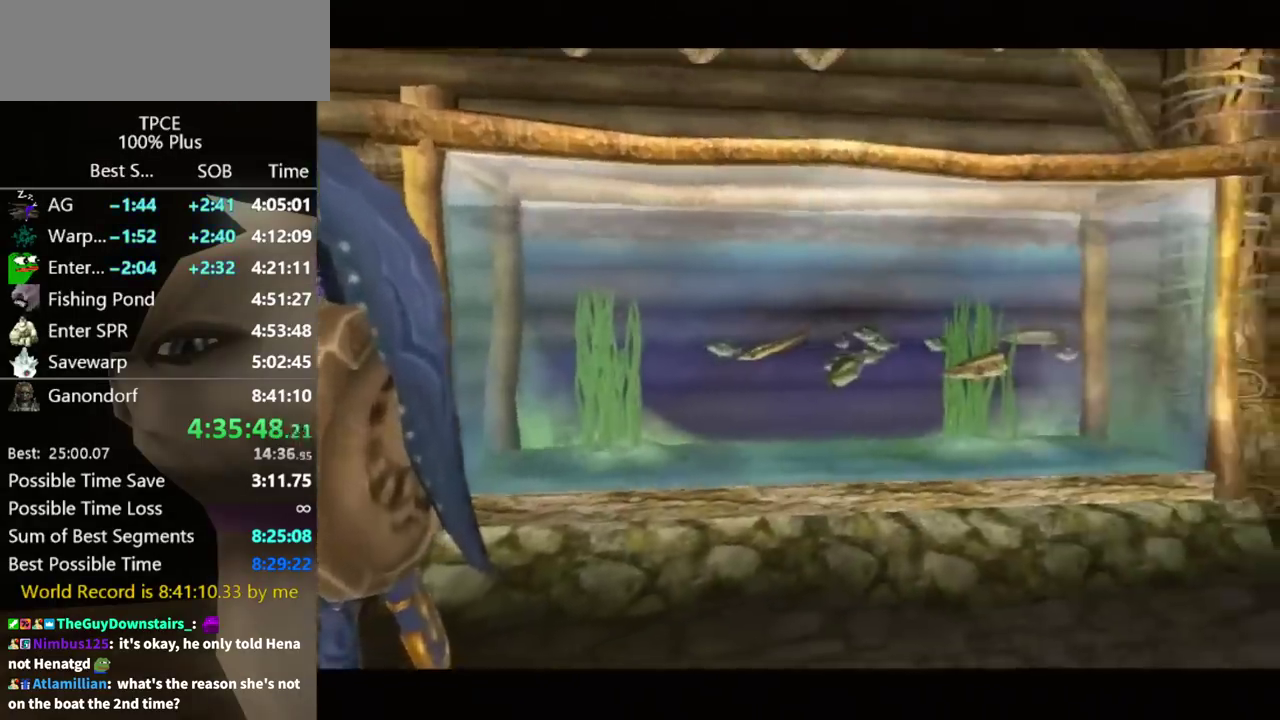
{"buttons": ["A"], "left_stick": "center", "right_stick": "center", "events": [[33, "B", "up"], [100, "A", "down"], [133, "B", "down"], [133, "A", "up"], [167, "B", "up"], [200, "A", "down"], [267, "B", "down"], [267, "A", "up"], [300, "B", "up"], [333, "A", "down"], [400, "B", "down"], [400, "A", "up"], [433, "B", "up"], [500, "A", "down"]]}
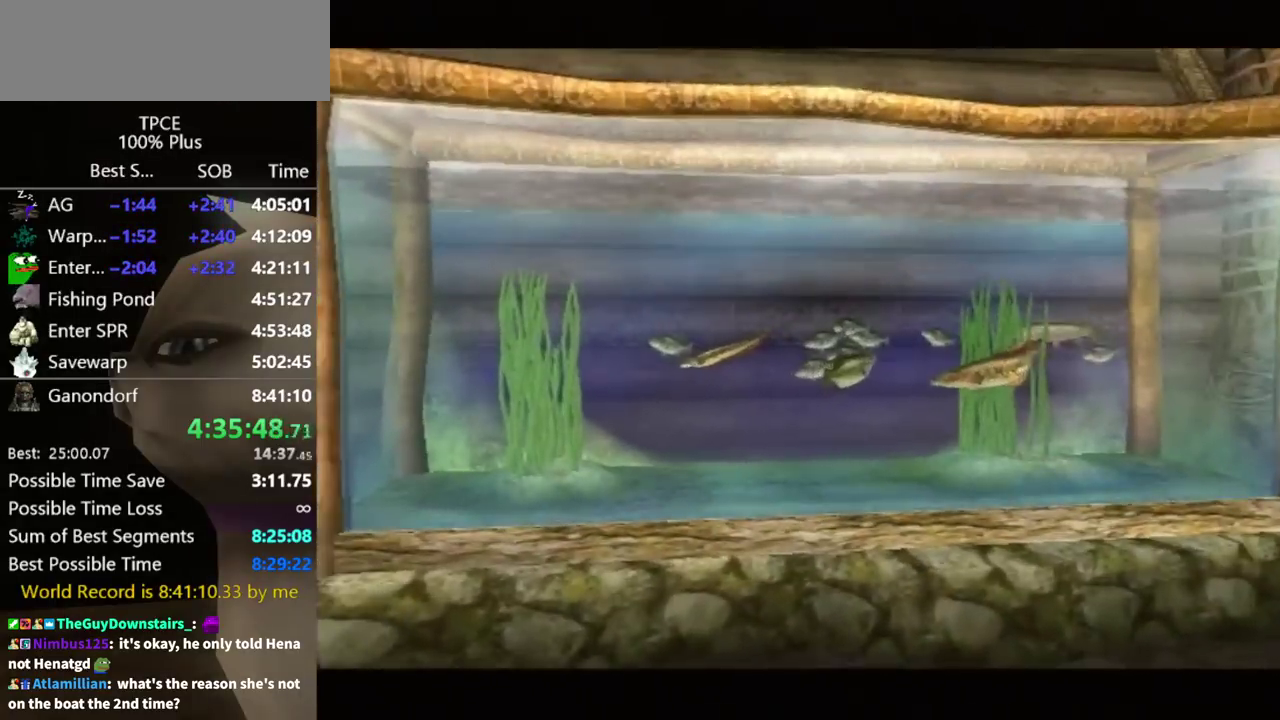
{"buttons": [], "left_stick": "center", "right_stick": "center", "events": [[67, "A", "up"], [133, "A", "down"], [167, "B", "down"], [167, "A", "up"], [200, "B", "up"], [267, "A", "down"], [300, "B", "down"], [300, "A", "up"], [367, "B", "up"], [400, "A", "down"], [467, "B", "down"], [467, "A", "up"], [500, "B", "up"]]}
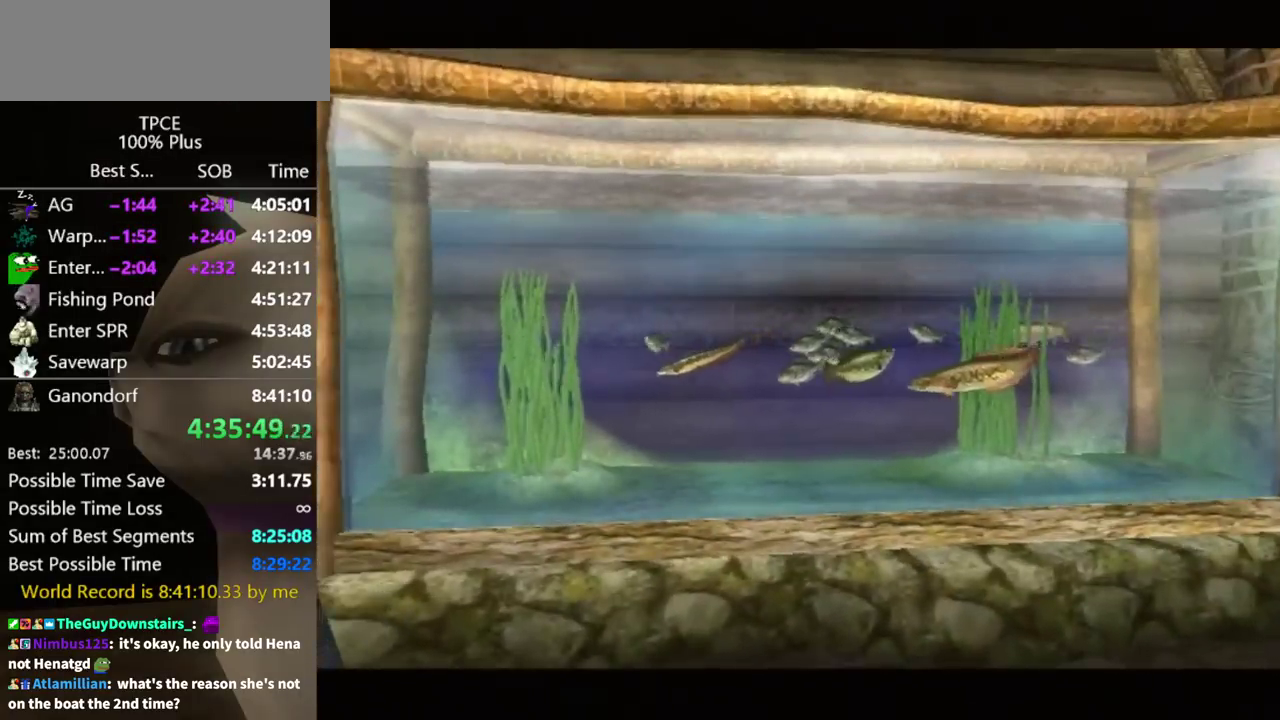
{"buttons": ["A"], "left_stick": "center", "right_stick": "center", "events": [[67, "A", "down"], [133, "B", "down"], [133, "A", "up"], [167, "B", "up"], [200, "A", "down"], [267, "A", "up"], [333, "A", "down"], [400, "B", "down"], [400, "A", "up"], [433, "B", "up"], [467, "A", "down"]]}
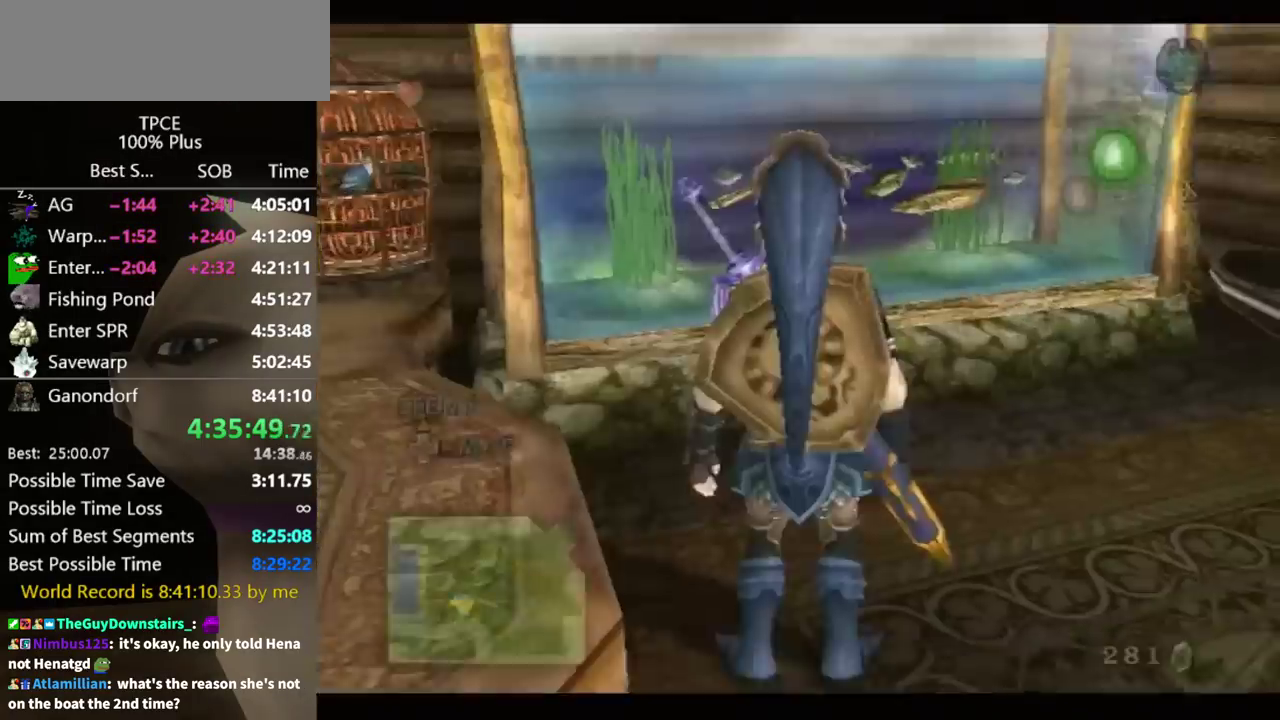
{"buttons": [], "left_stick": "down-left", "right_stick": "right", "events": [[33, "A", "up"], [133, "left_stick", "down"], [233, "right_stick", "right"], [500, "left_stick", "down-left"]]}
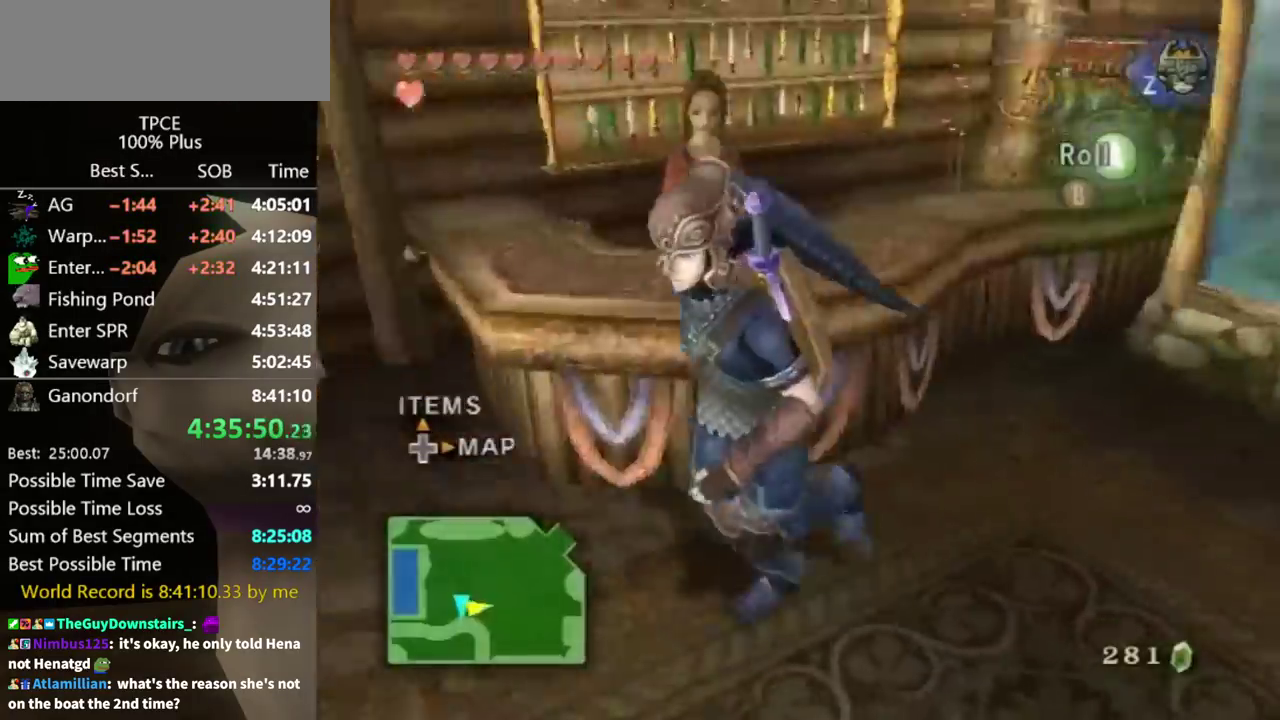
{"buttons": [], "left_stick": "up", "right_stick": "center", "events": [[133, "left_stick", "up-left"], [333, "left_stick", "up"], [333, "right_stick", "center"]]}
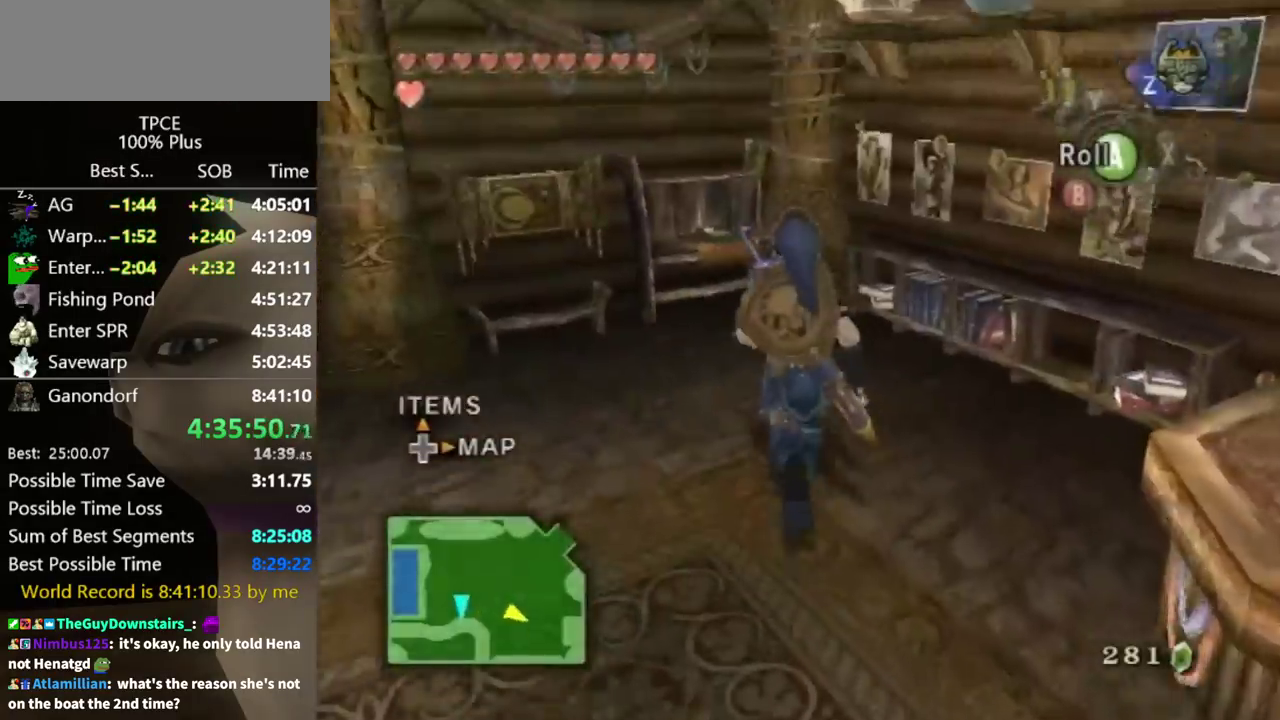
{"buttons": [], "left_stick": "up", "right_stick": "center", "events": [[100, "left_stick", "up-left"], [200, "left_stick", "up"], [267, "right_stick", "up"], [367, "right_stick", "center"]]}
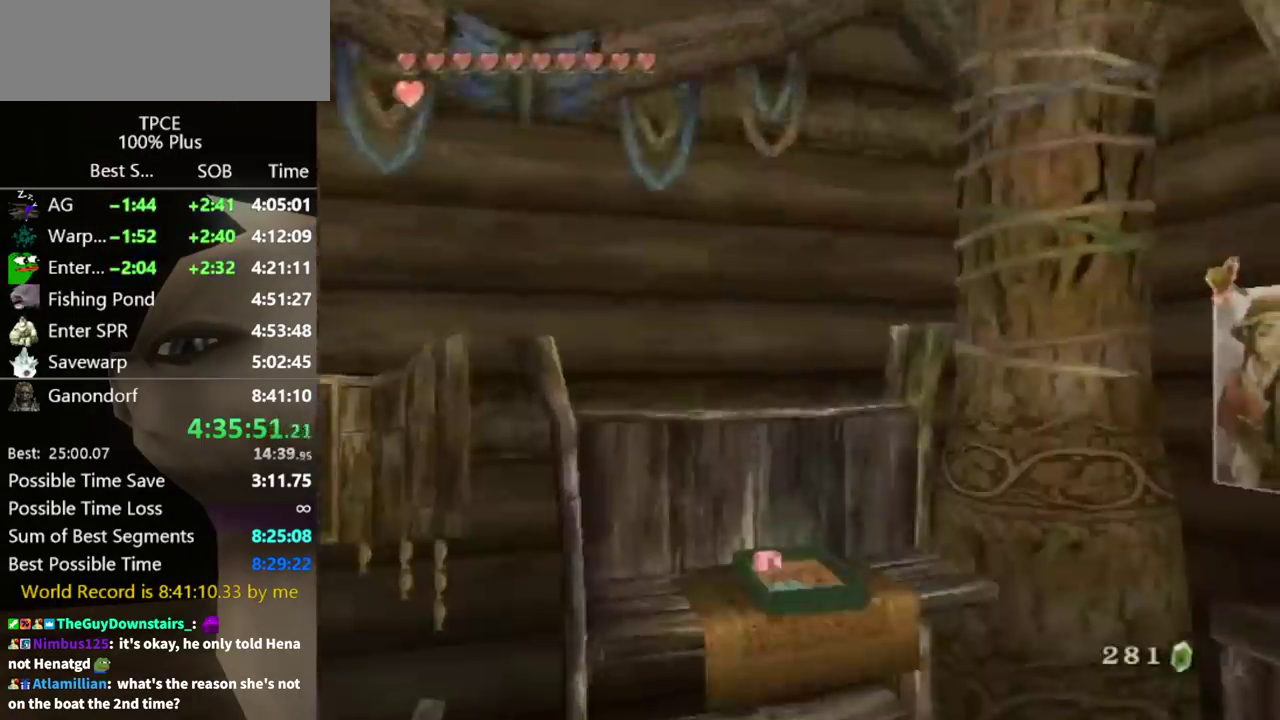
{"buttons": [], "left_stick": "center", "right_stick": "center", "events": [[333, "left_stick", "center"]]}
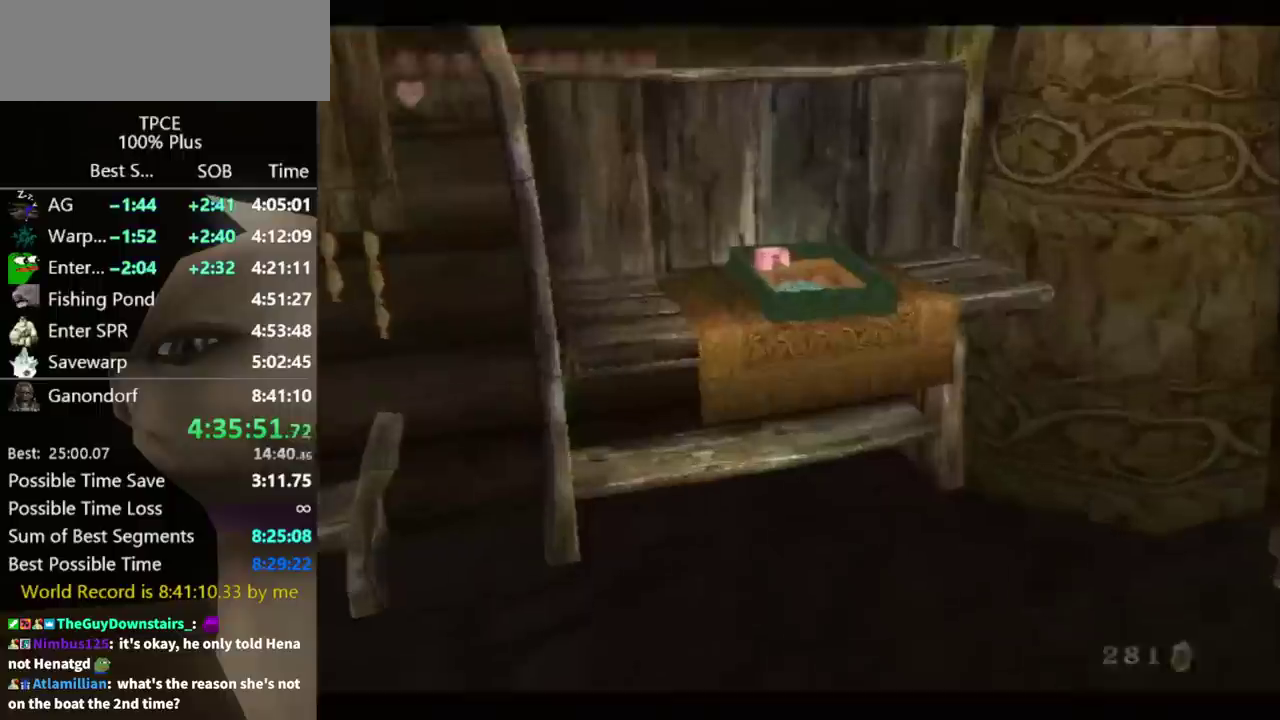
{"buttons": ["B"], "left_stick": "center", "right_stick": "center", "events": [[233, "left_stick", "down"], [300, "left_stick", "center"], [500, "B", "down"]]}
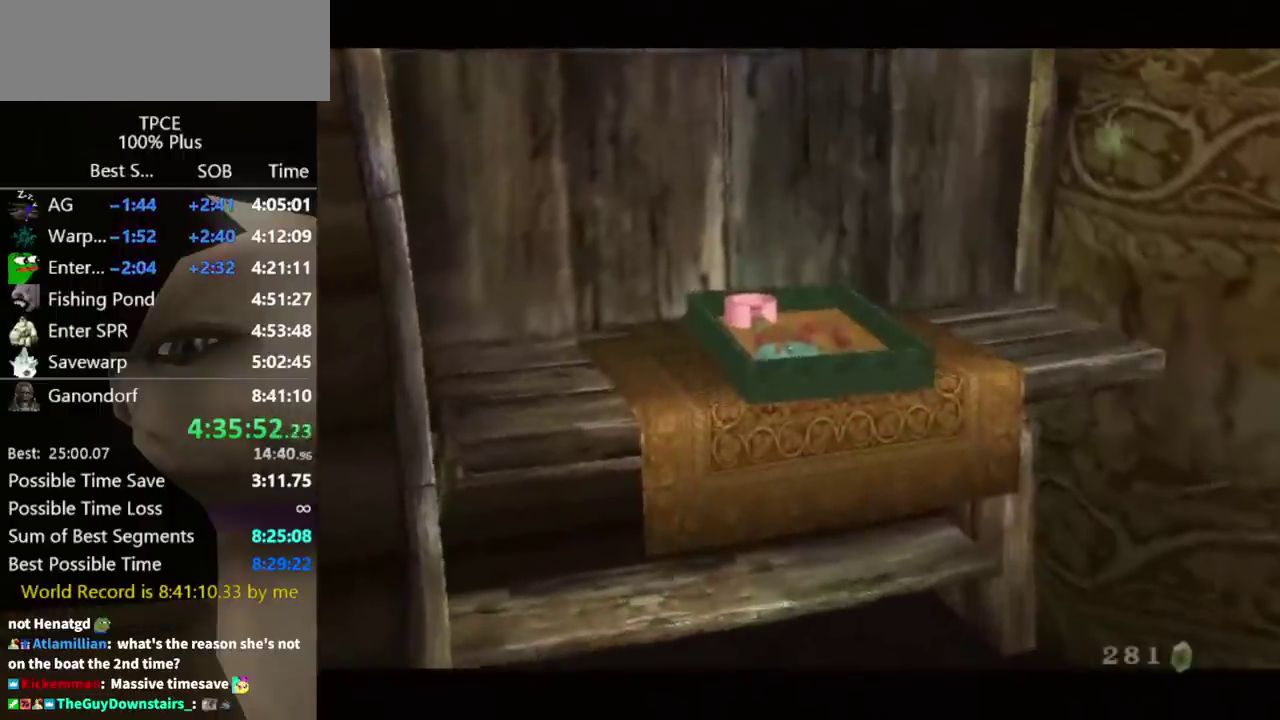
{"buttons": ["B"], "left_stick": "center", "right_stick": "center", "events": [[67, "B", "up"], [67, "A", "down"], [133, "A", "up"], [200, "A", "down"], [267, "B", "down"], [267, "A", "up"], [300, "B", "up"], [333, "A", "down"], [400, "B", "down"], [400, "A", "up"], [433, "B", "up"], [433, "A", "down"], [500, "B", "down"], [500, "A", "up"]]}
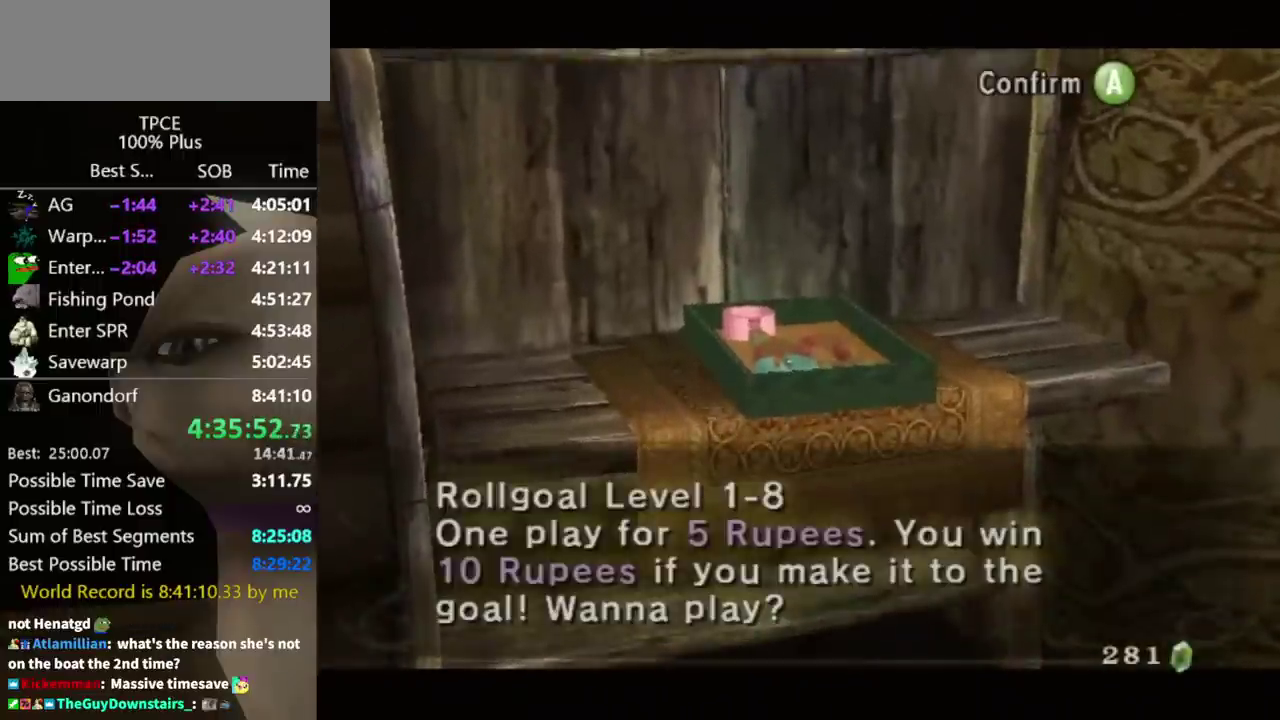
{"buttons": ["A"], "left_stick": "center", "right_stick": "center", "events": [[67, "B", "up"], [67, "A", "down"], [133, "B", "down"], [133, "A", "up"], [200, "B", "up"], [200, "A", "down"], [267, "A", "up"], [333, "A", "down"], [400, "A", "up"], [467, "A", "down"]]}
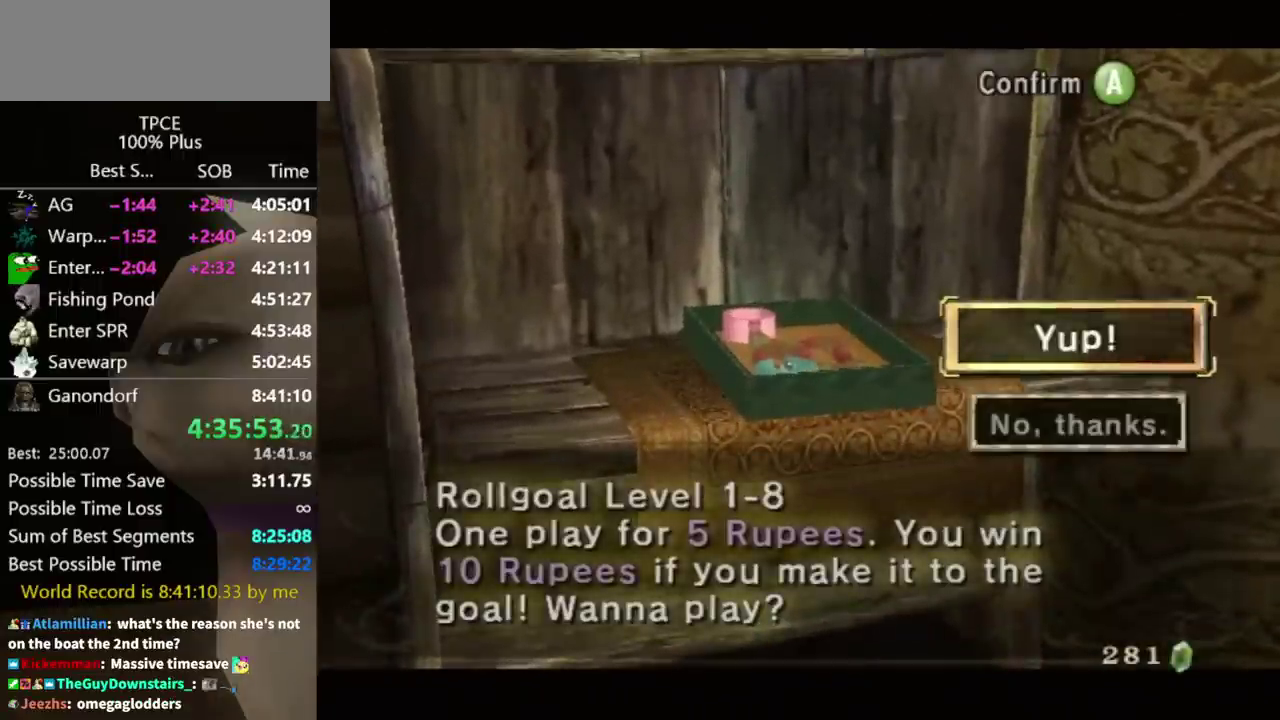
{"buttons": ["A"], "left_stick": "center", "right_stick": "center", "events": [[33, "A", "up"], [100, "A", "down"], [167, "A", "up"], [233, "A", "down"], [333, "A", "up"], [367, "A", "down"], [433, "A", "up"], [500, "A", "down"]]}